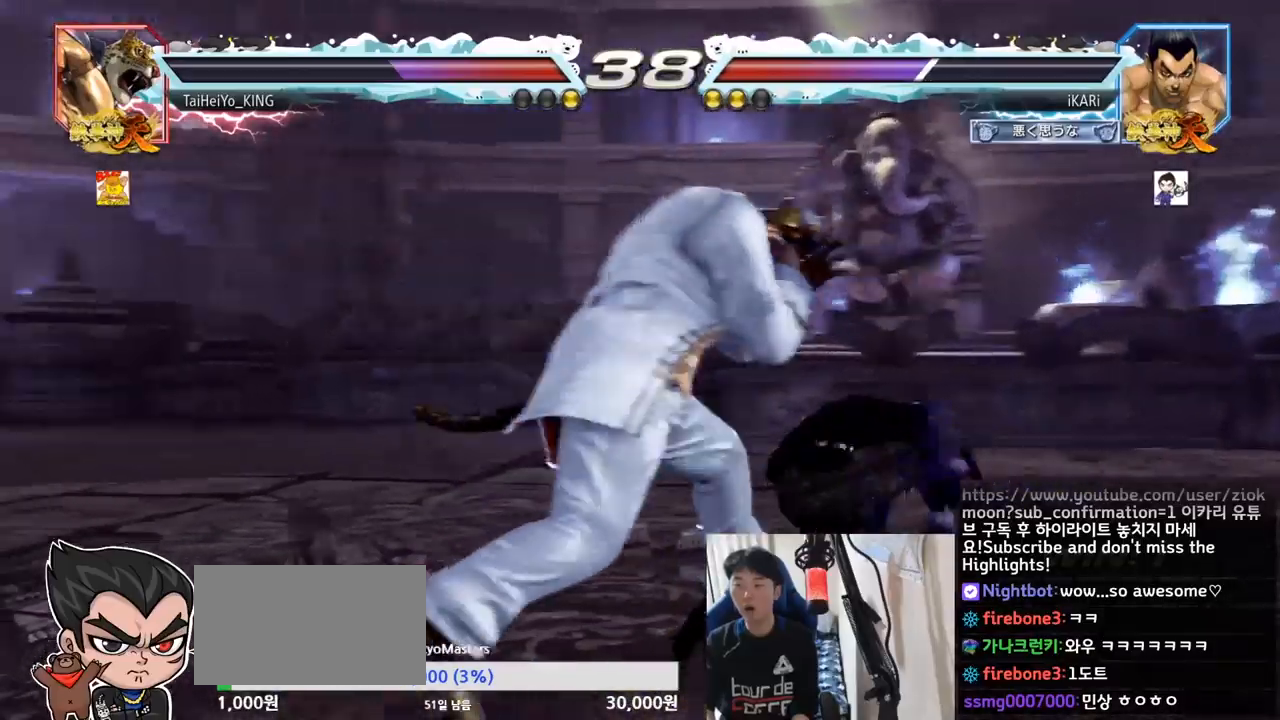
Gameplay with a controller (arcade stick); each line is a JSON object with the inputs held at the frame after it. "events" lists button and stick changes between this image and that frame as [ms after this image, input, new state], when the widget could be followed in between. Not read: L3 R3.
{"buttons": [], "left_stick": "center", "events": [[117, "left_stick", "right"], [183, "left_stick", "center"], [233, "left_stick", "right"], [484, "left_stick", "center"]]}
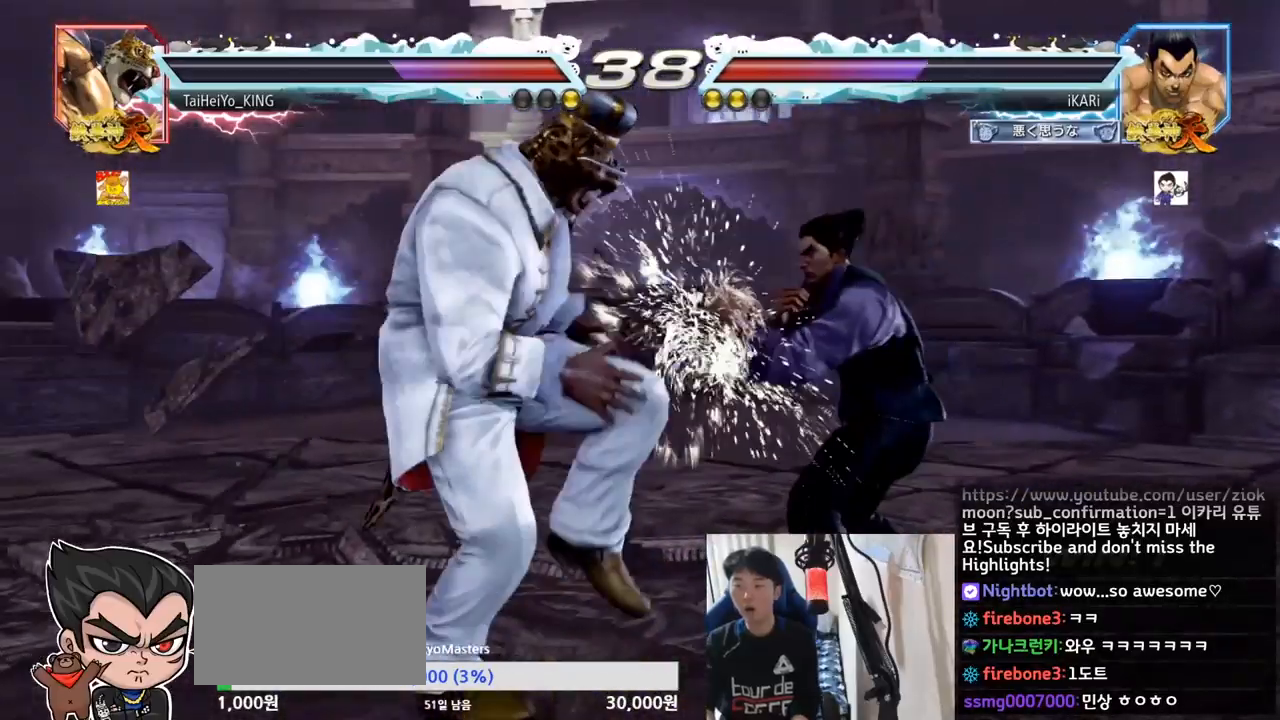
{"buttons": [], "left_stick": "center", "events": [[117, "TRIANGLE", "down"], [117, "left_stick", "down"], [150, "TRIANGLE", "up"], [184, "left_stick", "center"]]}
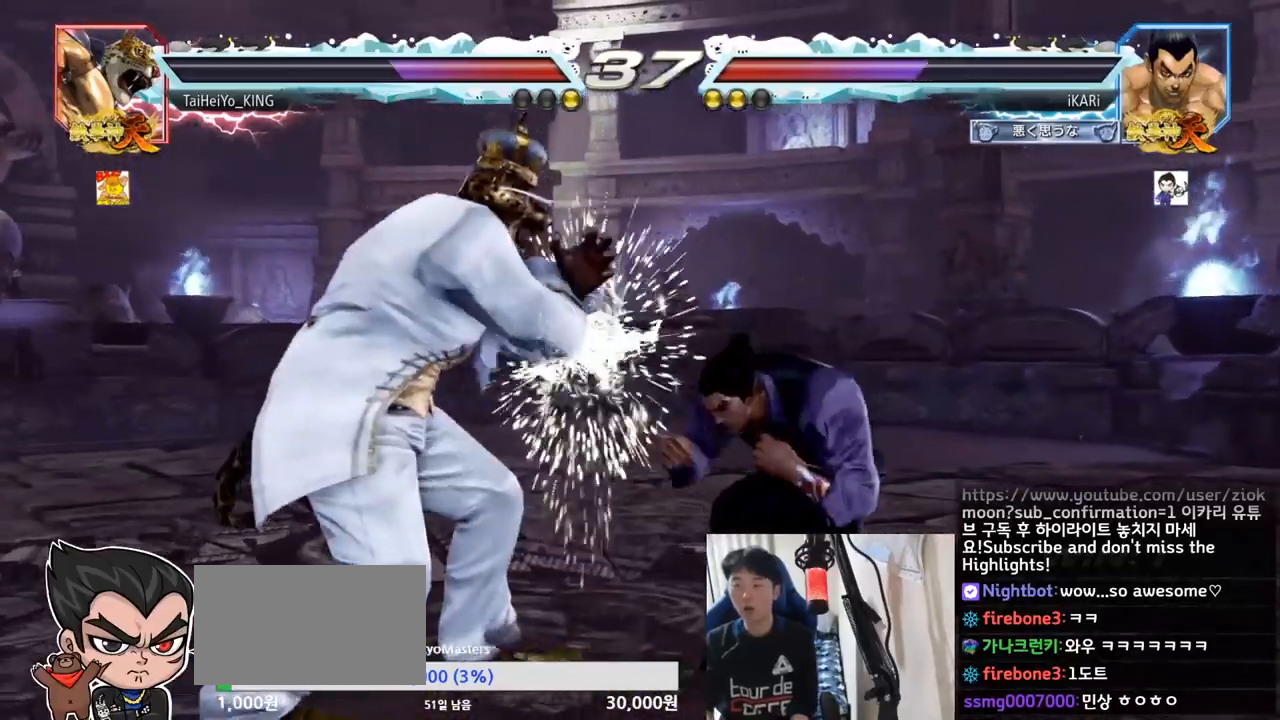
{"buttons": [], "left_stick": "right", "events": [[100, "left_stick", "right"], [150, "left_stick", "center"], [200, "left_stick", "right"]]}
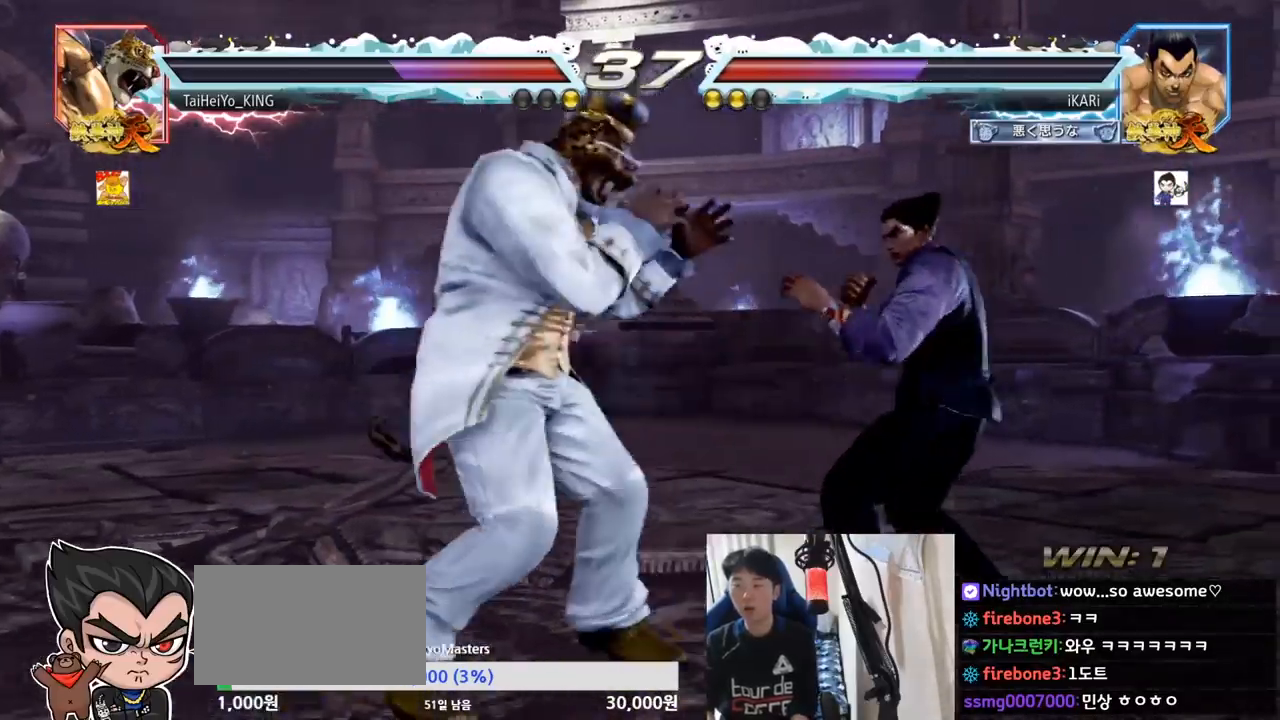
{"buttons": [], "left_stick": "right", "events": [[134, "left_stick", "down"], [284, "left_stick", "center"], [334, "left_stick", "right"]]}
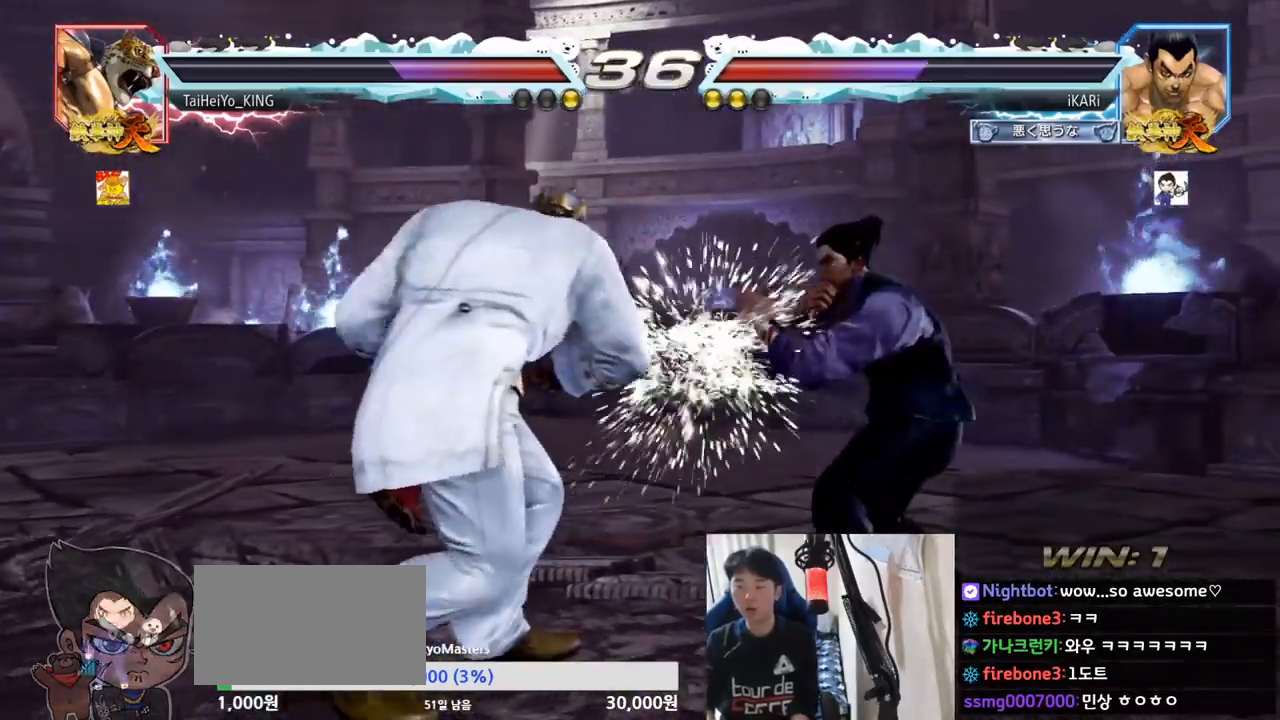
{"buttons": [], "left_stick": "center", "events": [[83, "left_stick", "center"], [183, "left_stick", "down"], [200, "TRIANGLE", "down"], [217, "TRIANGLE", "up"], [250, "left_stick", "center"]]}
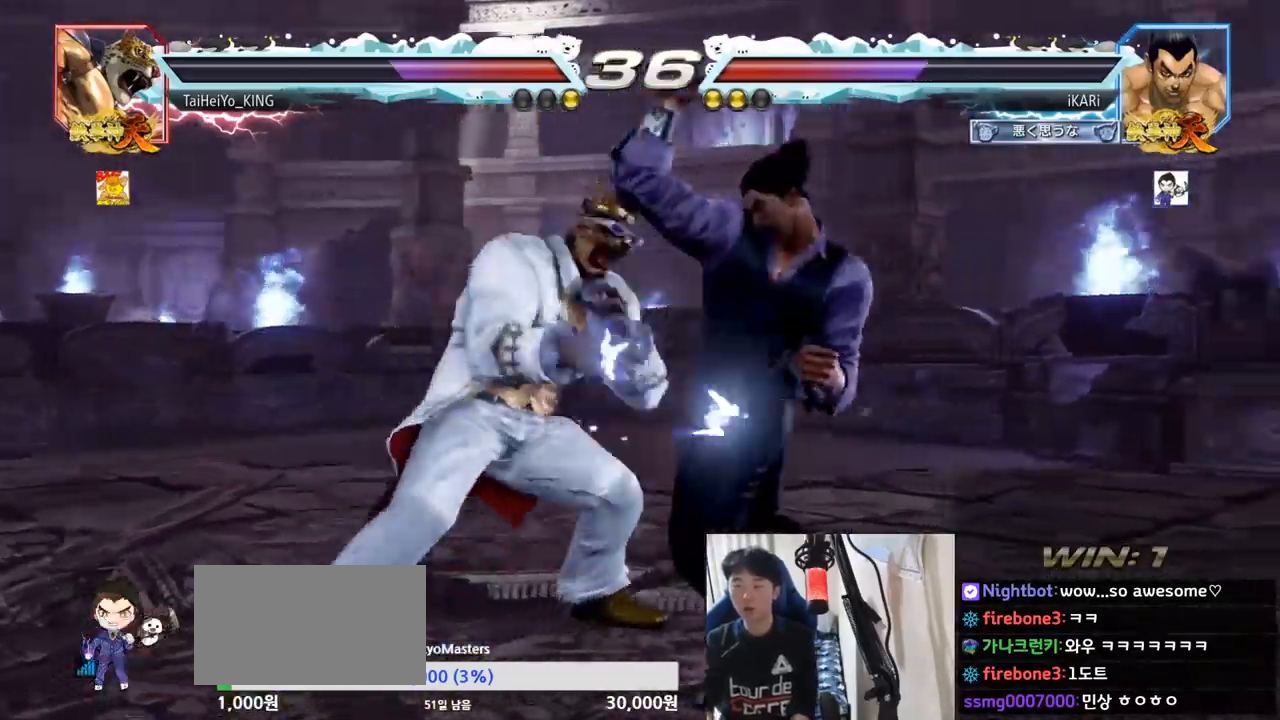
{"buttons": [], "left_stick": "right", "events": [[201, "left_stick", "right"]]}
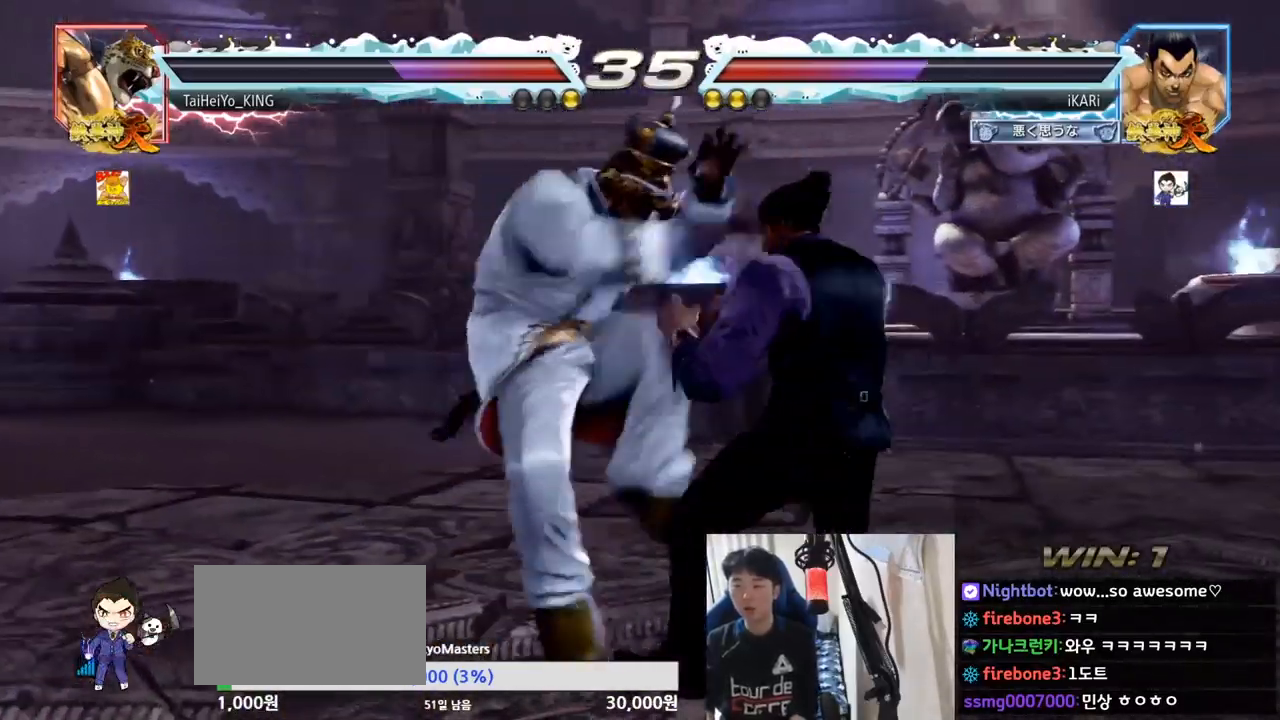
{"buttons": [], "left_stick": "center", "events": [[384, "left_stick", "center"]]}
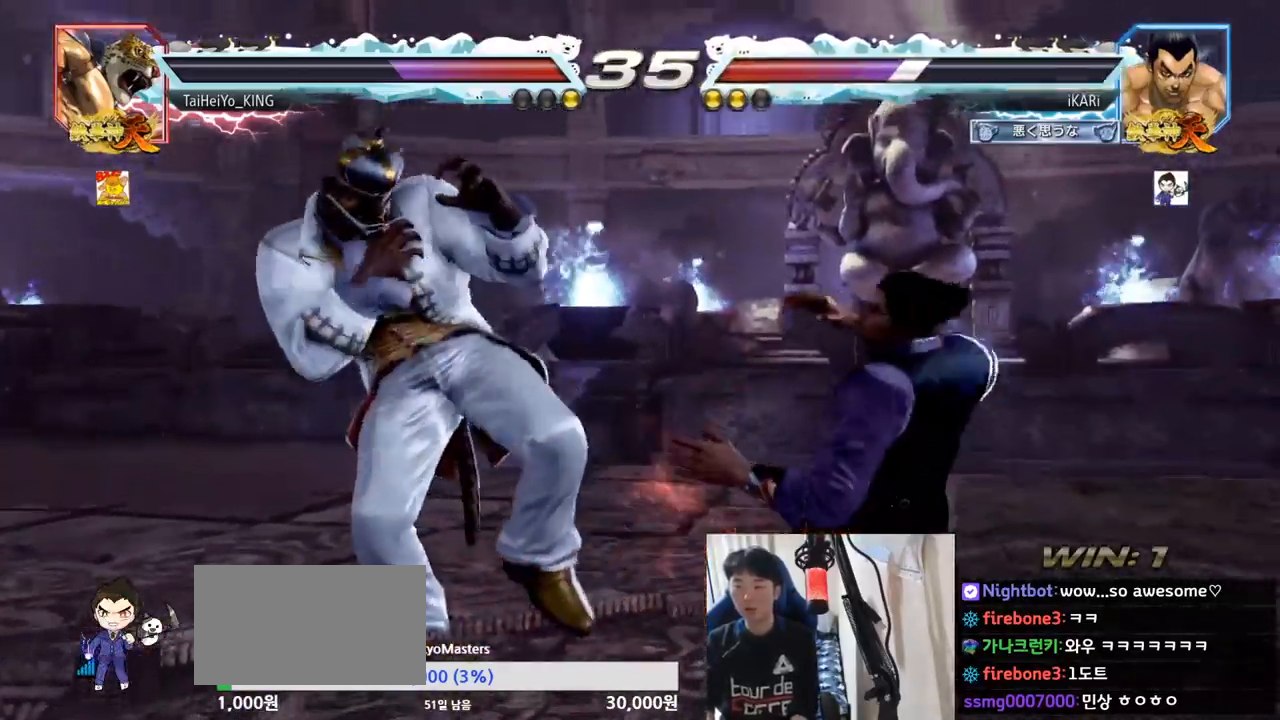
{"buttons": ["TRIANGLE"], "left_stick": "center", "events": [[100, "CIRCLE", "down"], [183, "CIRCLE", "up"], [267, "TRIANGLE", "down"], [300, "TRIANGLE", "up"], [333, "TRIANGLE", "down"], [400, "TRIANGLE", "up"], [417, "TRIANGLE", "down"]]}
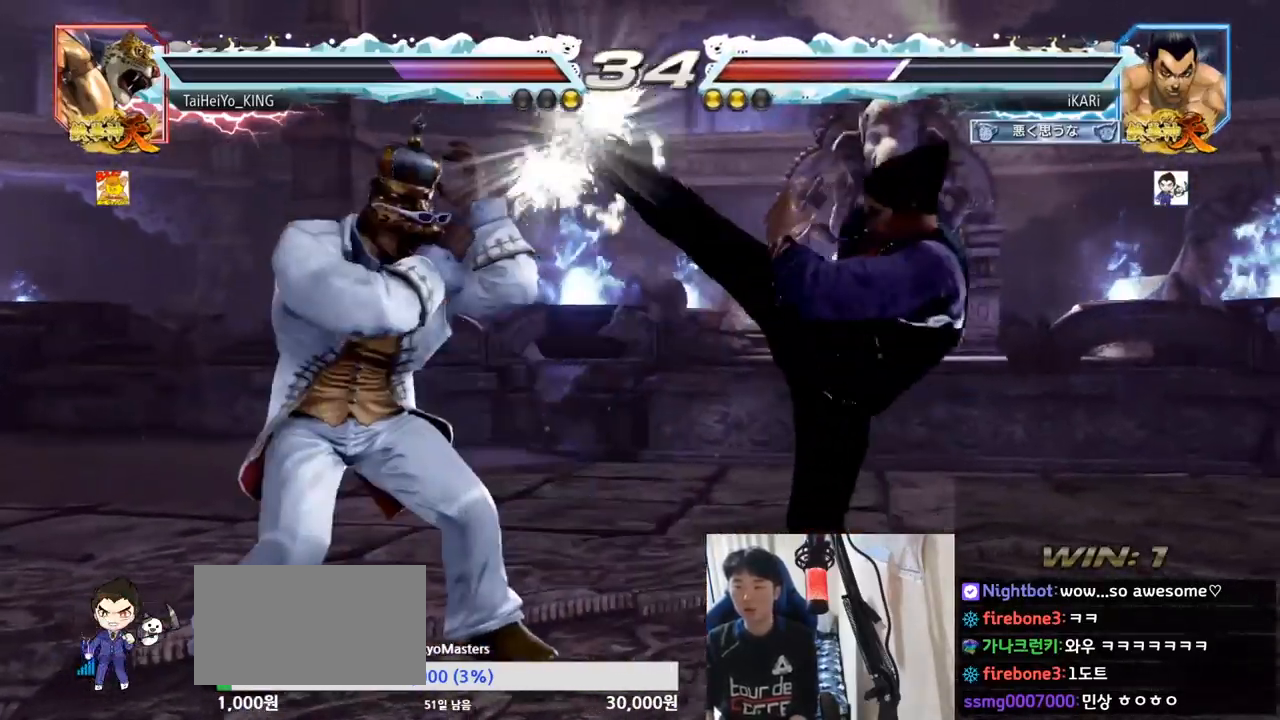
{"buttons": [], "left_stick": "down", "events": [[134, "TRIANGLE", "up"], [217, "left_stick", "right"], [317, "left_stick", "down"]]}
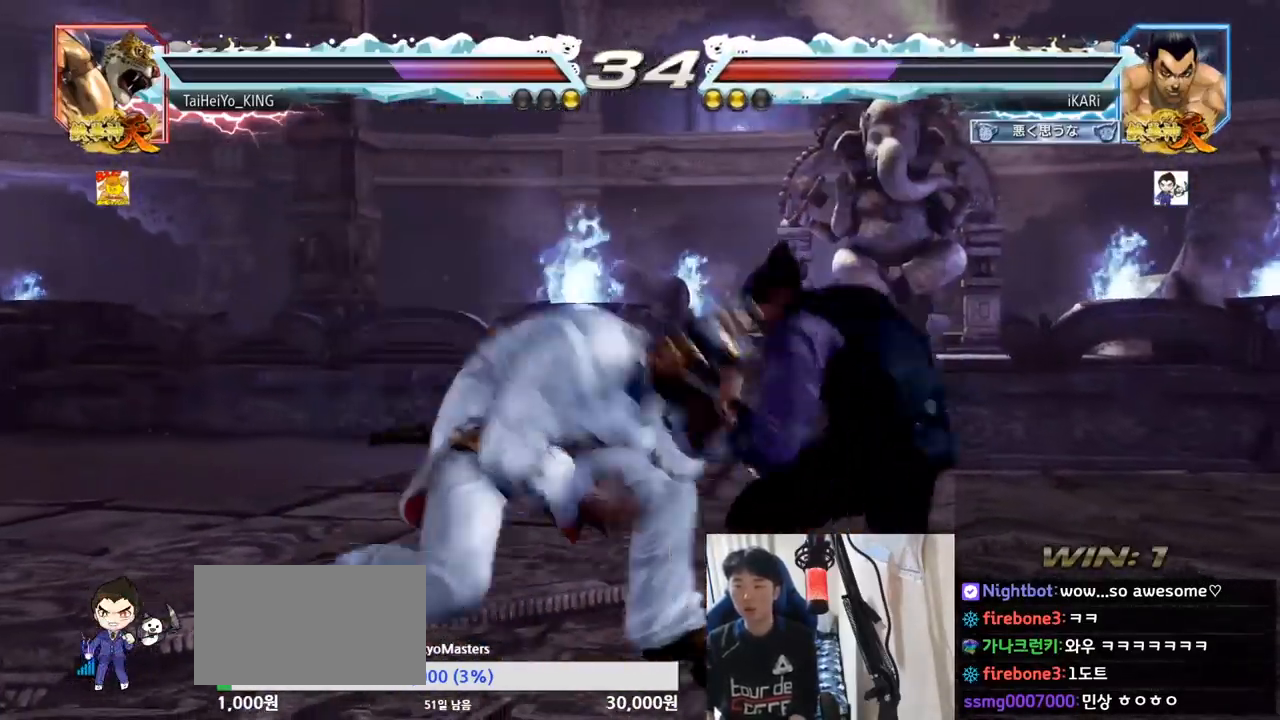
{"buttons": [], "left_stick": "right", "events": [[116, "left_stick", "right"]]}
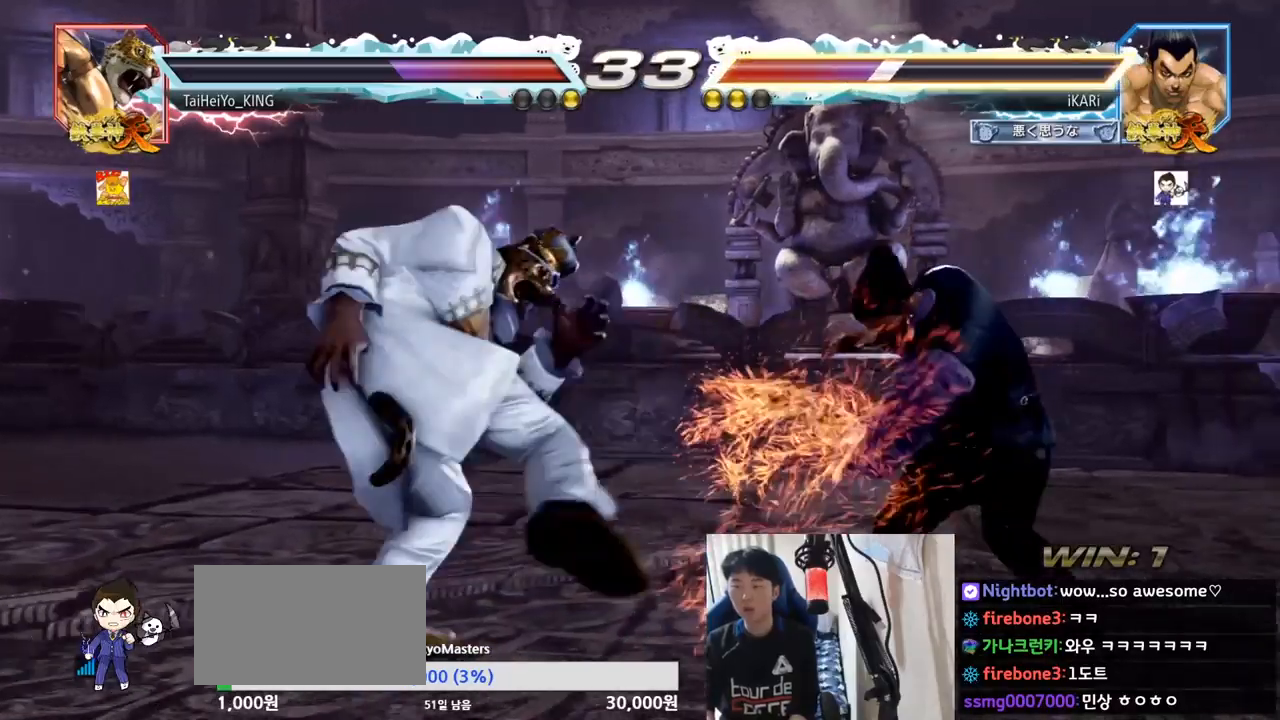
{"buttons": [], "left_stick": "center", "events": [[34, "left_stick", "center"], [300, "left_stick", "left"], [451, "left_stick", "down"], [484, "TRIANGLE", "down"], [501, "TRIANGLE", "up"], [501, "left_stick", "center"]]}
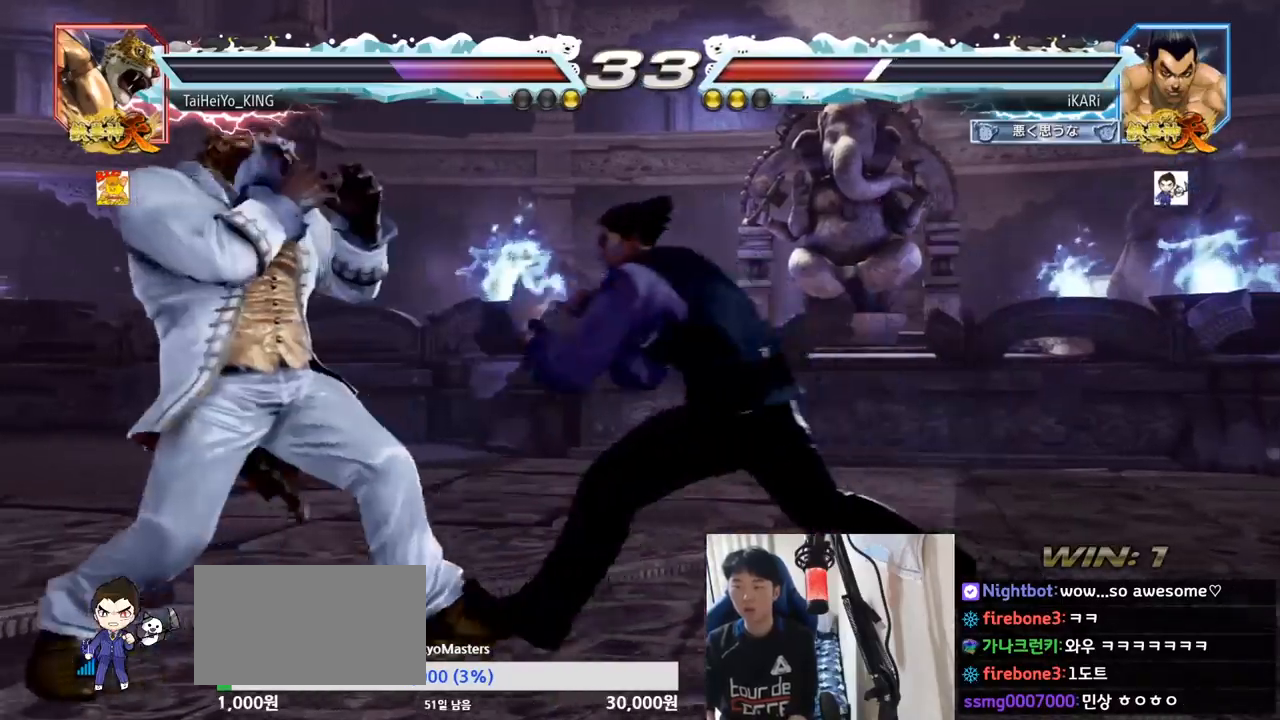
{"buttons": [], "left_stick": "center", "events": []}
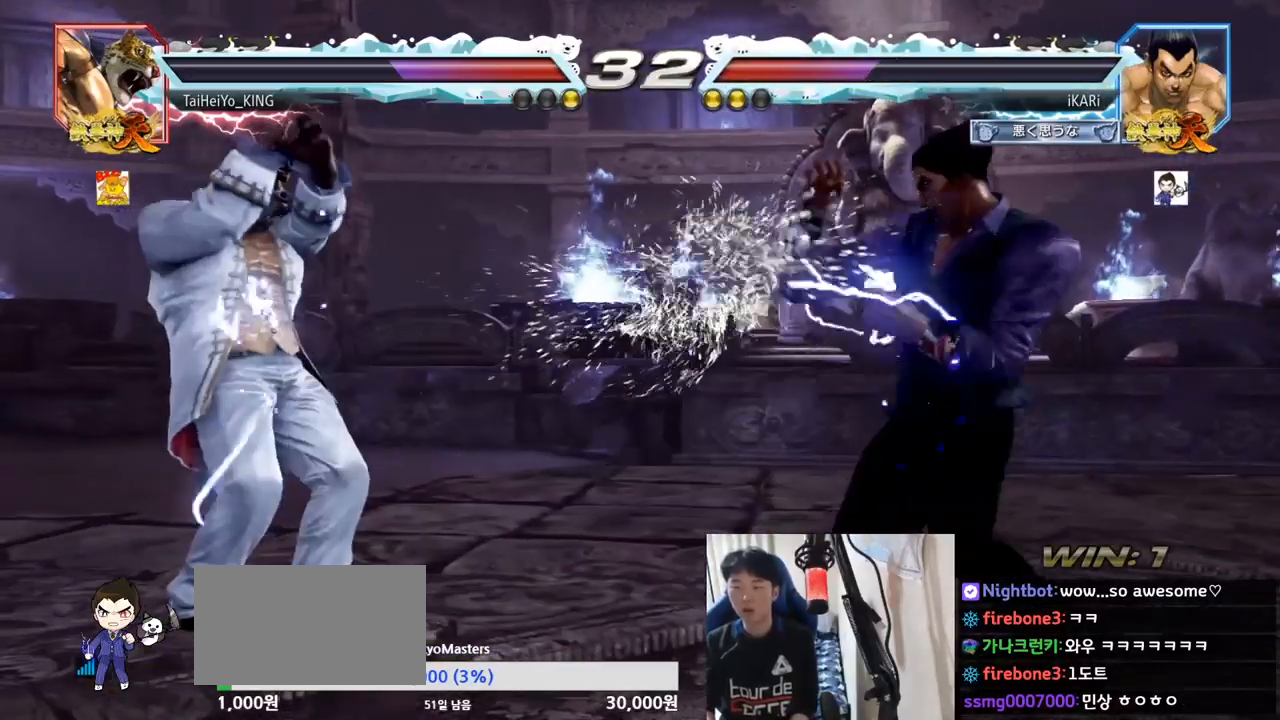
{"buttons": [], "left_stick": "left", "events": [[84, "left_stick", "left"], [167, "left_stick", "down"], [284, "left_stick", "left"]]}
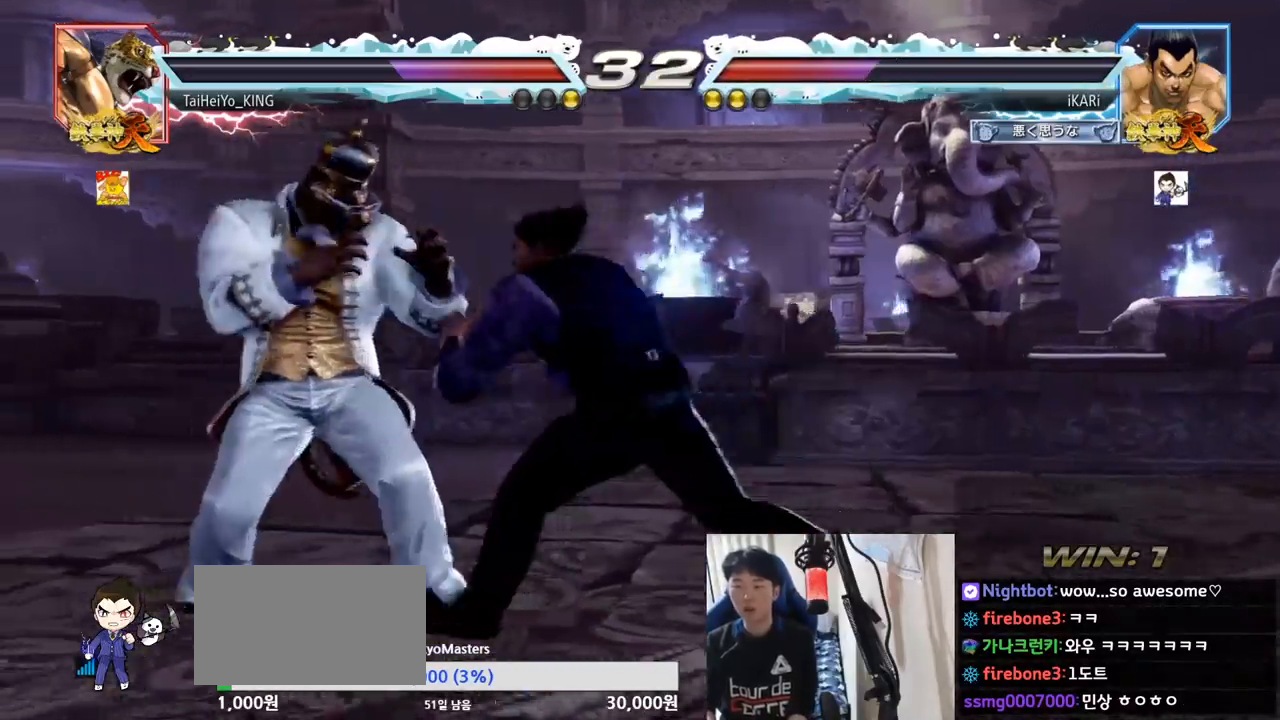
{"buttons": ["CROSS"], "left_stick": "left", "events": [[50, "left_stick", "right"], [100, "left_stick", "center"], [300, "left_stick", "left"], [500, "CROSS", "down"]]}
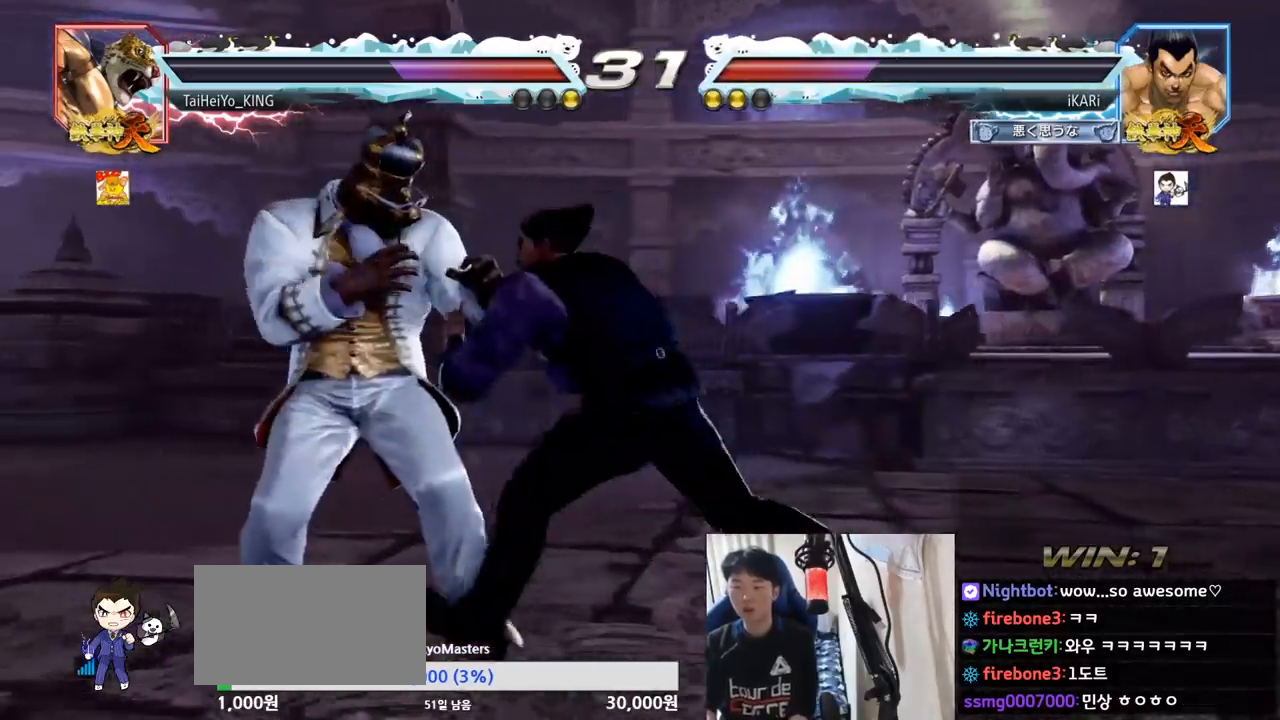
{"buttons": [], "left_stick": "left", "events": [[67, "CROSS", "up"], [67, "TRIANGLE", "down"], [150, "TRIANGLE", "up"], [200, "left_stick", "center"], [317, "left_stick", "left"]]}
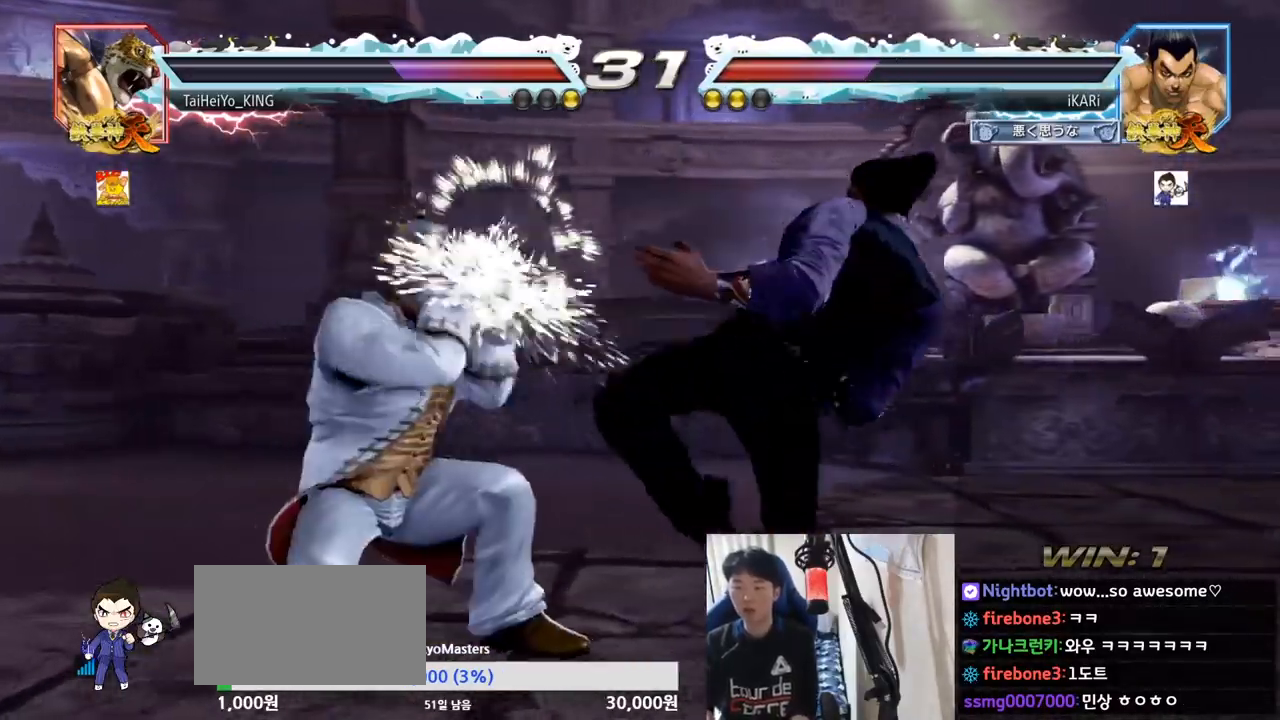
{"buttons": [], "left_stick": "right", "events": [[100, "left_stick", "center"], [367, "left_stick", "right"]]}
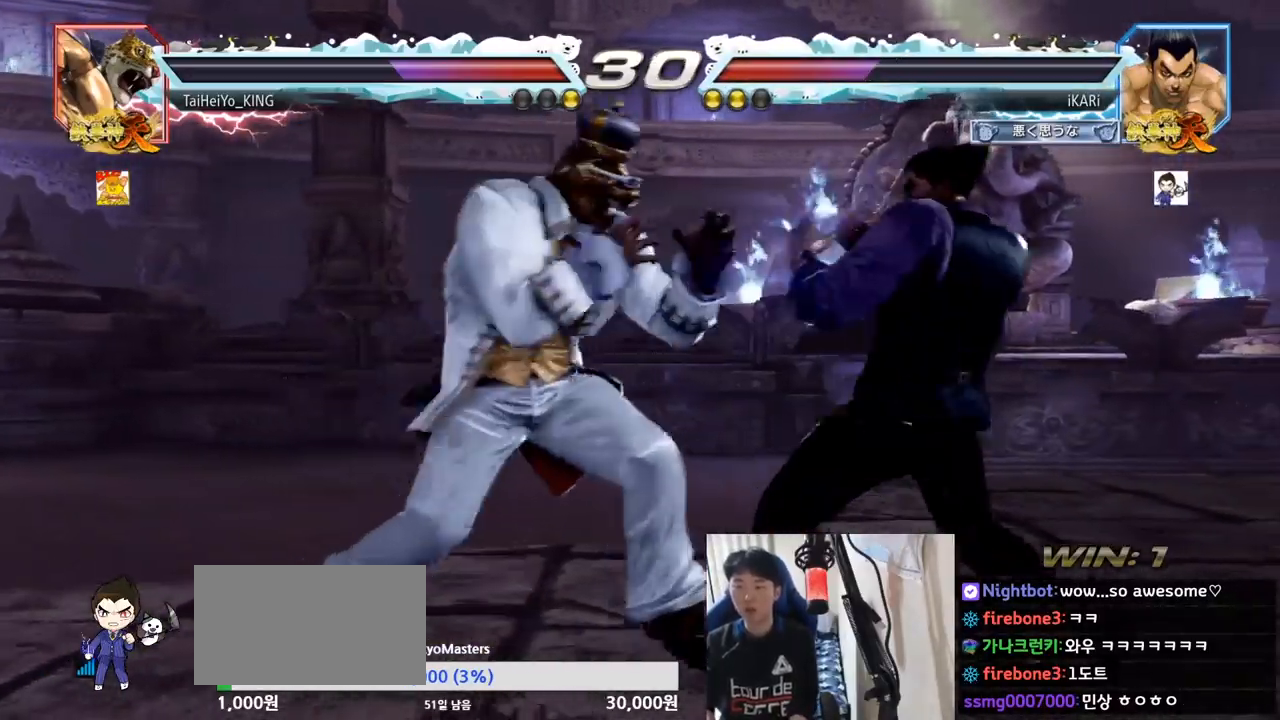
{"buttons": [], "left_stick": "center", "events": [[167, "left_stick", "down-right"], [317, "left_stick", "right"], [434, "SQUARE", "down"], [467, "SQUARE", "up"], [467, "left_stick", "center"]]}
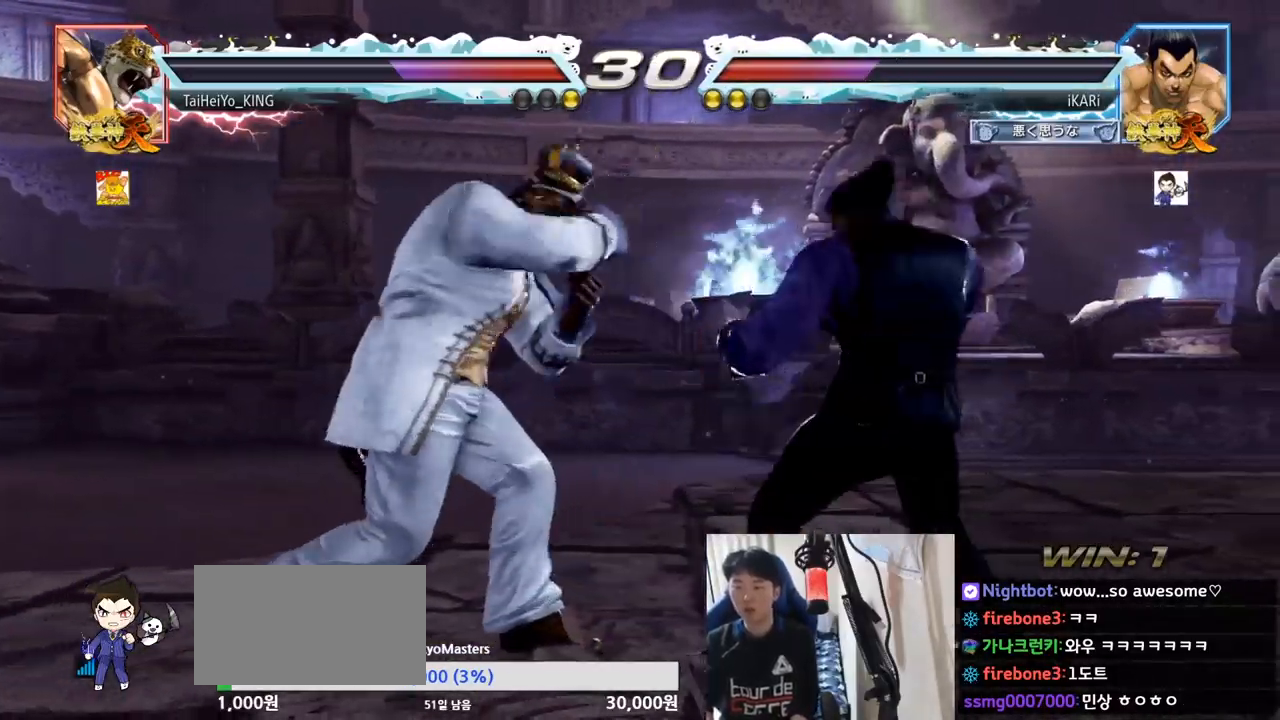
{"buttons": ["TRIANGLE"], "left_stick": "center", "events": [[83, "TRIANGLE", "down"], [150, "TRIANGLE", "up"], [183, "TRIANGLE", "down"], [250, "TRIANGLE", "up"], [300, "TRIANGLE", "down"], [333, "TRIANGLE", "up"], [383, "TRIANGLE", "down"], [450, "TRIANGLE", "up"], [483, "TRIANGLE", "down"]]}
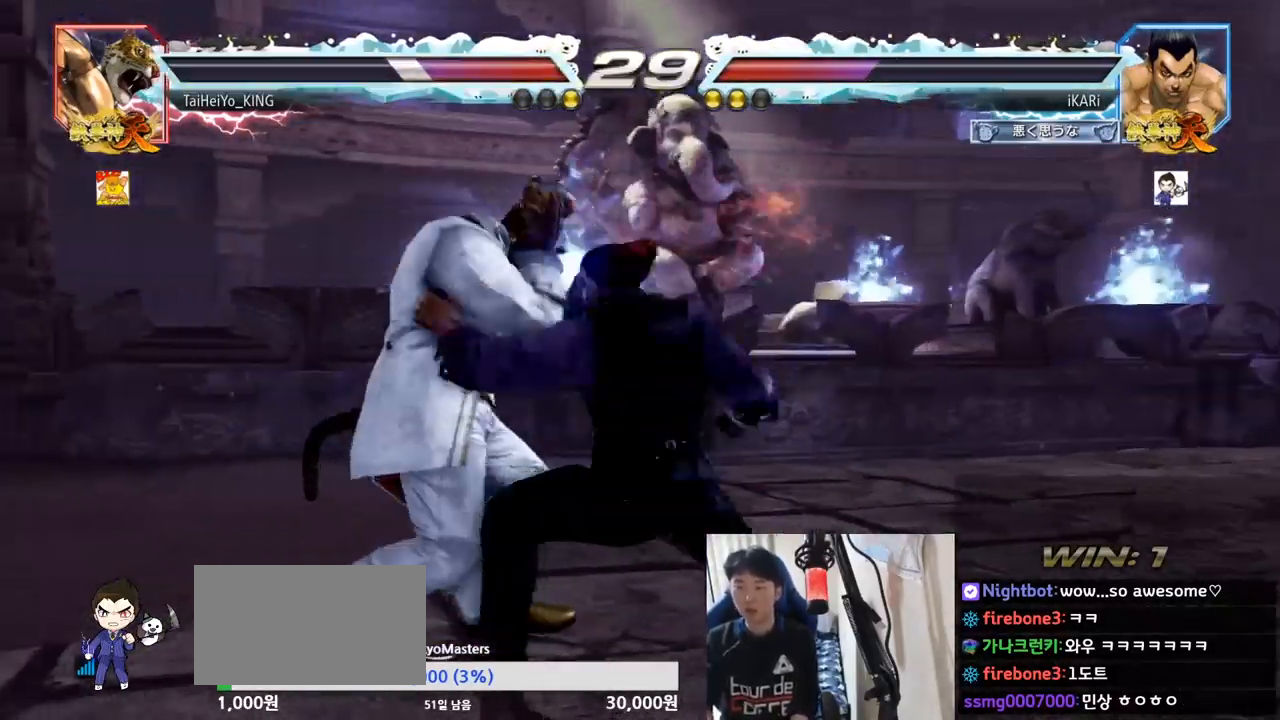
{"buttons": [], "left_stick": "center", "events": [[50, "TRIANGLE", "up"]]}
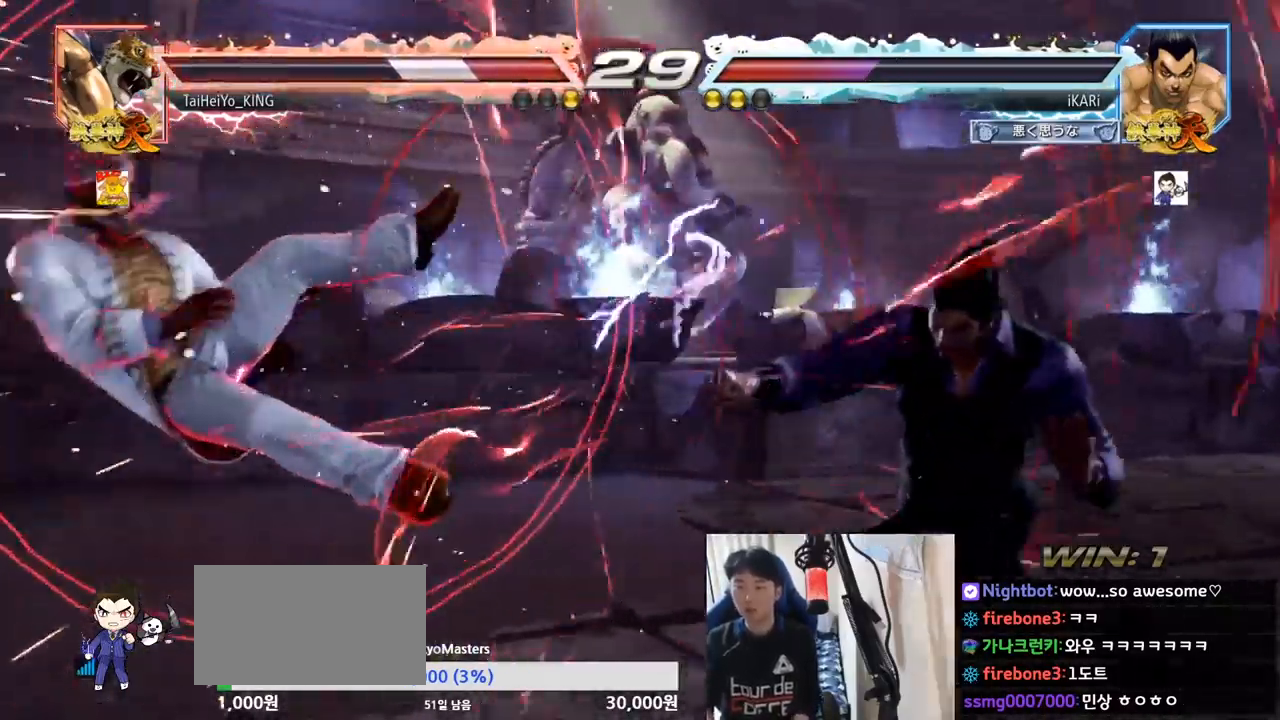
{"buttons": [], "left_stick": "left", "events": [[217, "left_stick", "left"], [267, "left_stick", "center"], [317, "left_stick", "left"]]}
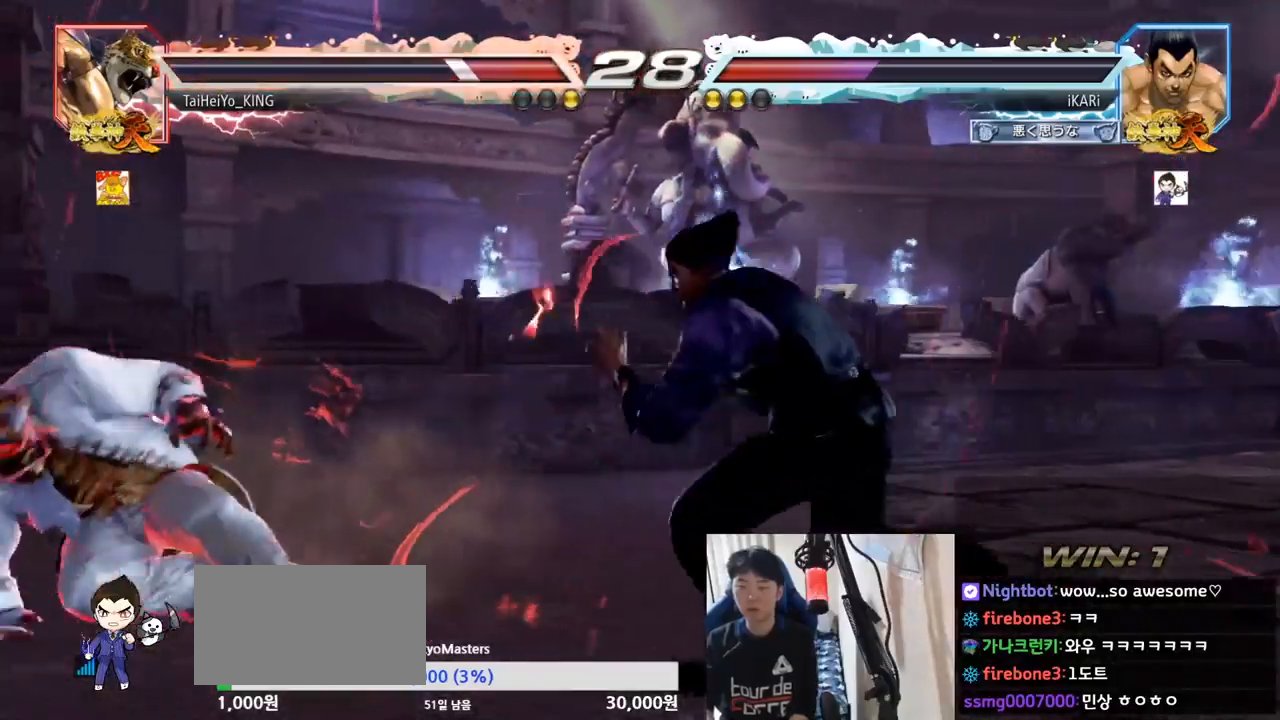
{"buttons": ["CROSS"], "left_stick": "center", "events": [[217, "left_stick", "center"], [501, "CROSS", "down"]]}
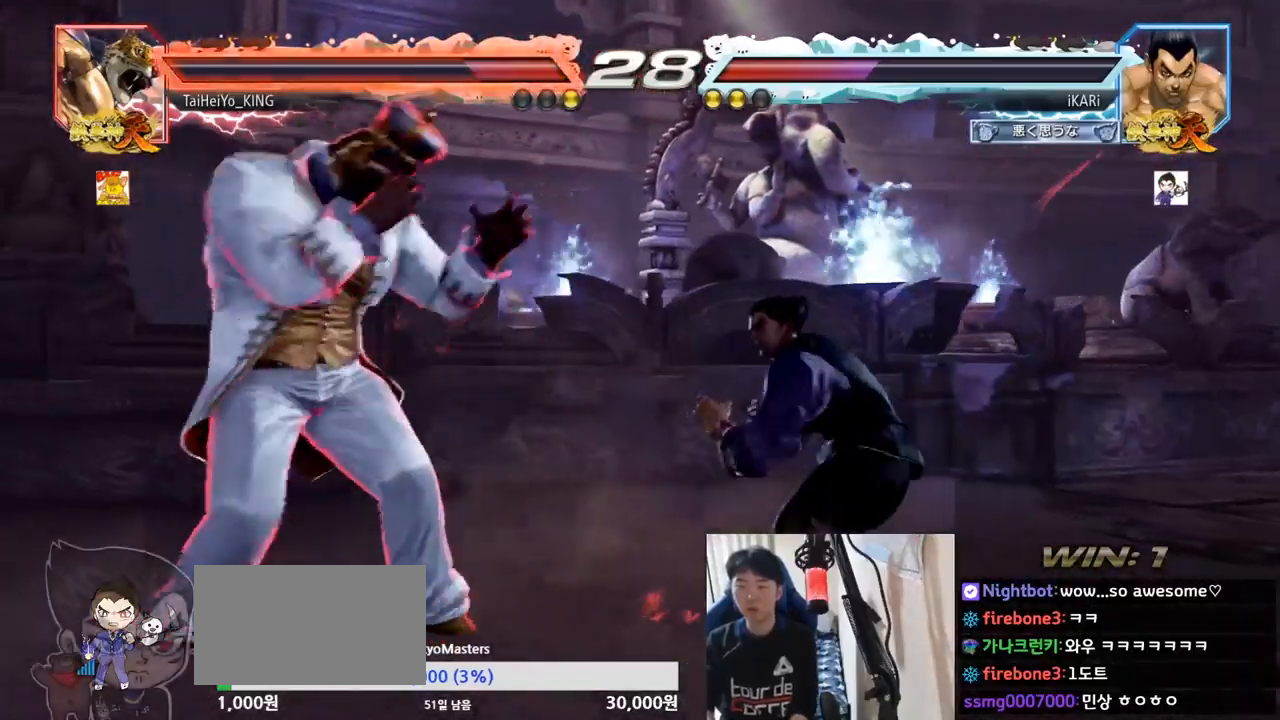
{"buttons": [], "left_stick": "center", "events": [[50, "CROSS", "up"], [100, "TRIANGLE", "down"], [150, "TRIANGLE", "up"], [183, "TRIANGLE", "down"], [250, "TRIANGLE", "up"], [283, "TRIANGLE", "down"], [350, "TRIANGLE", "up"]]}
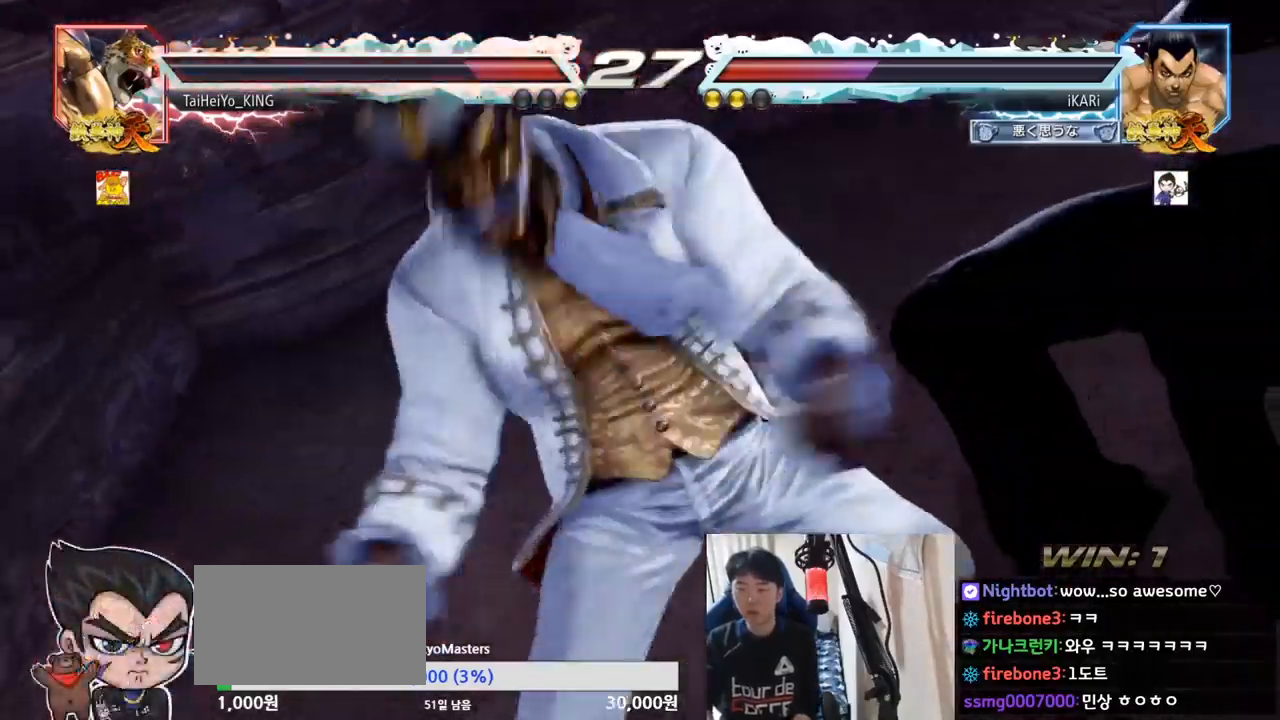
{"buttons": [], "left_stick": "center", "events": []}
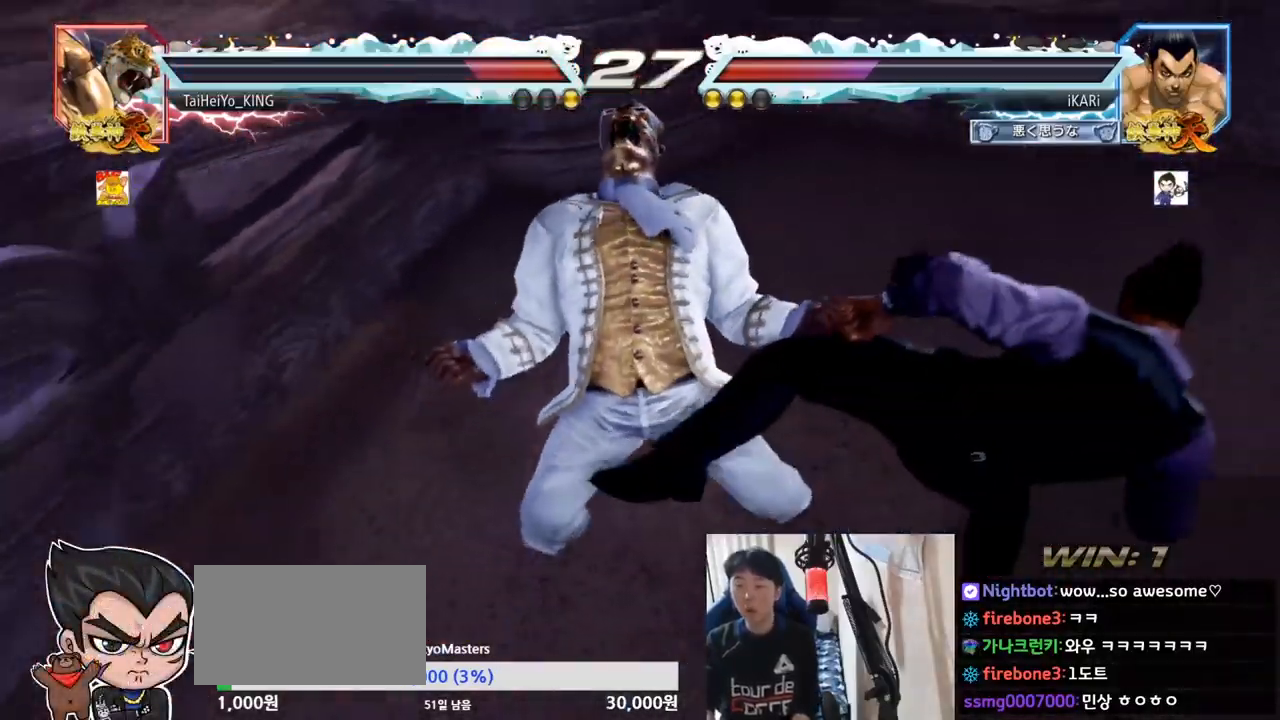
{"buttons": [], "left_stick": "center", "events": []}
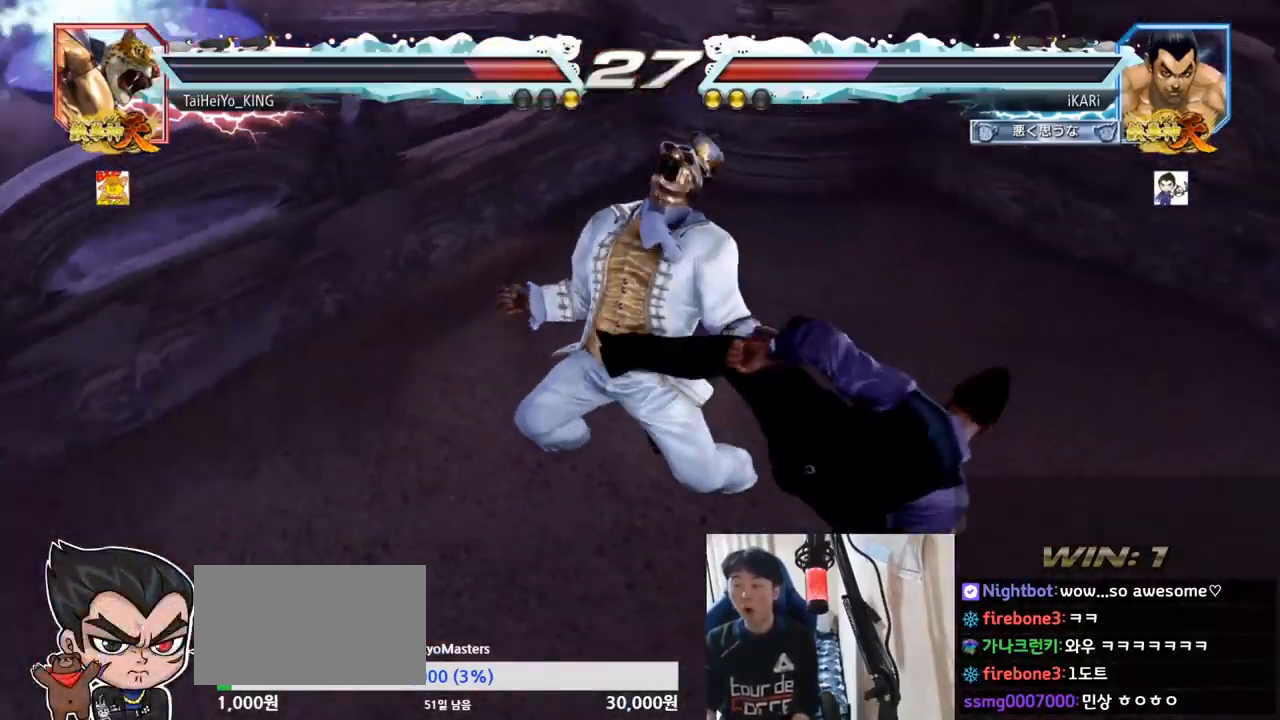
{"buttons": [], "left_stick": "center", "events": []}
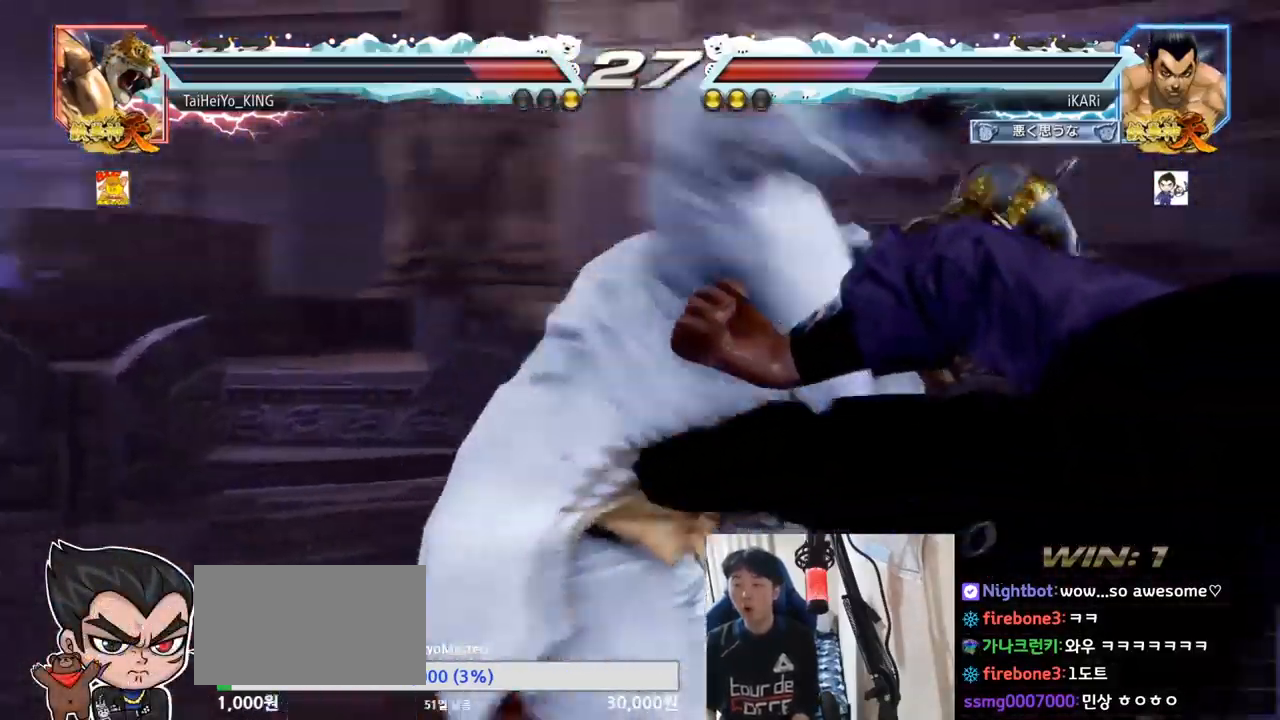
{"buttons": [], "left_stick": "center", "events": []}
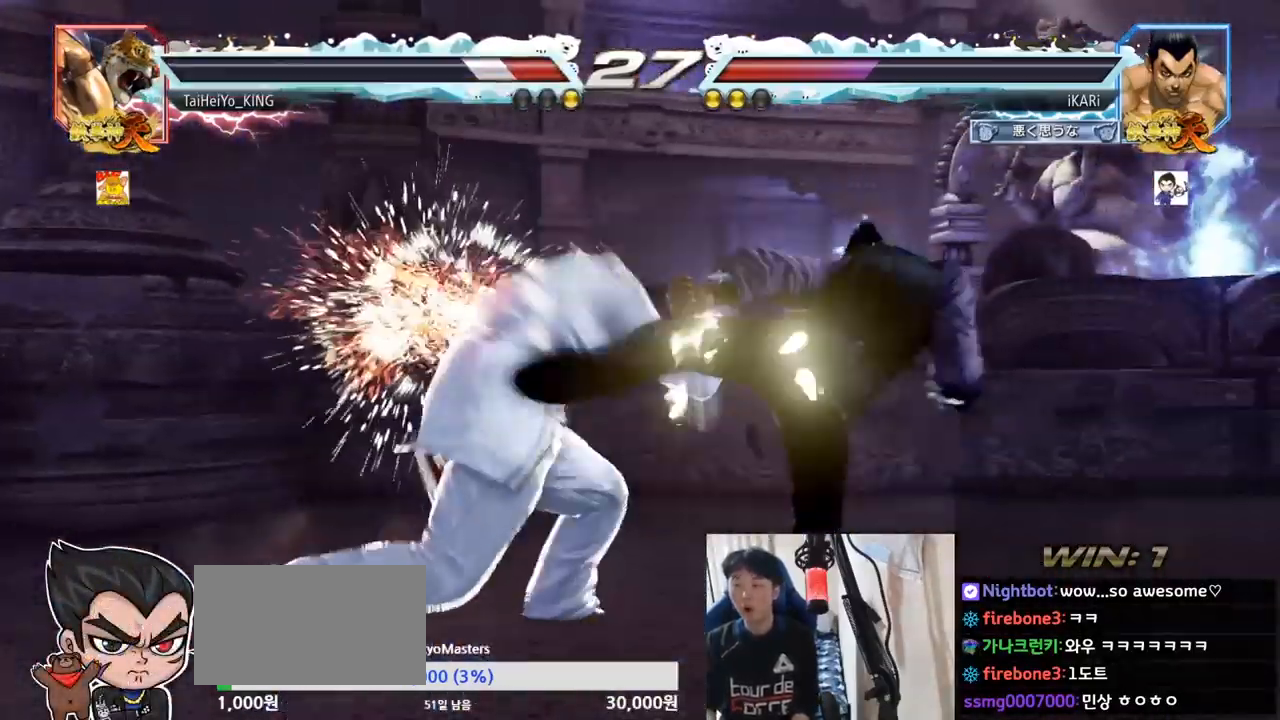
{"buttons": [], "left_stick": "center", "events": [[67, "left_stick", "right"], [334, "left_stick", "center"]]}